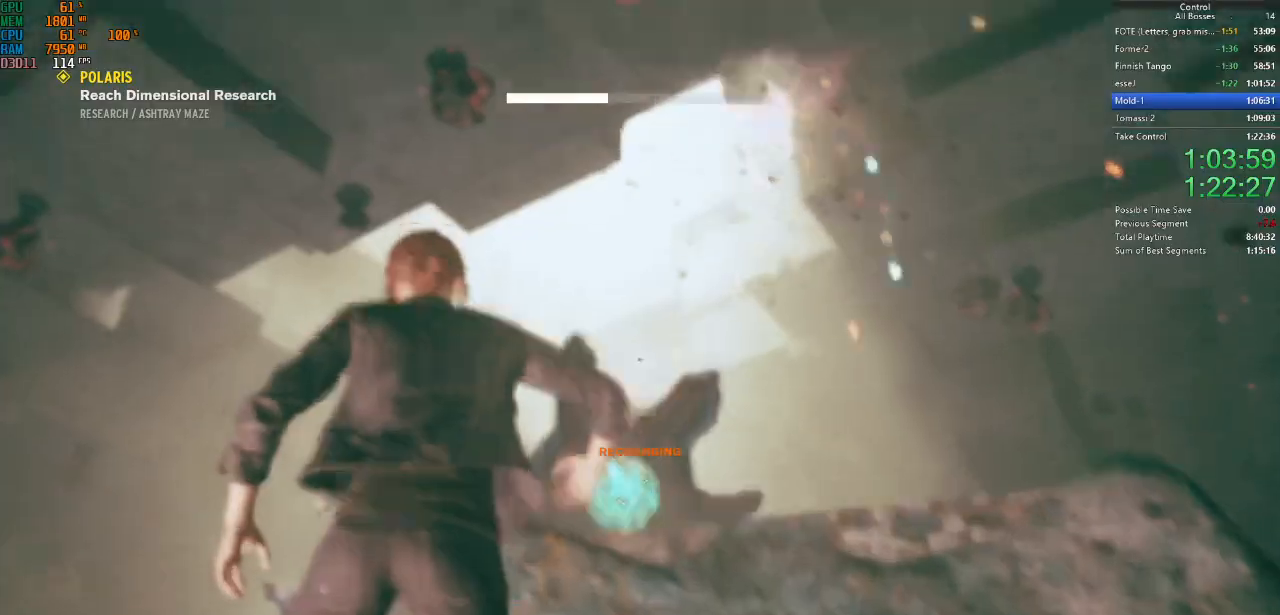
Gameplay with keyboard and mouse; each line is a JSON object with the keys and mouse buttons held at the frame after it. "events" lists presses ("down") and releases ("up") of "a", "ctrl", "d", "e", "f", "g", "q", "r", "s", "shift", "space", "tab", "w", "mouse_left" and "mouse_right" between this image and that frame as [ms after this image, input, new state], when the widget could be followed in between. "mouse_left", "mouse_right" = the "left", "right" buttons of the "mouse" list. No other keys are recorded. Not read: mouse_move other_keys.
{"keys": ["a", "space", "w"], "mouse": [], "events": []}
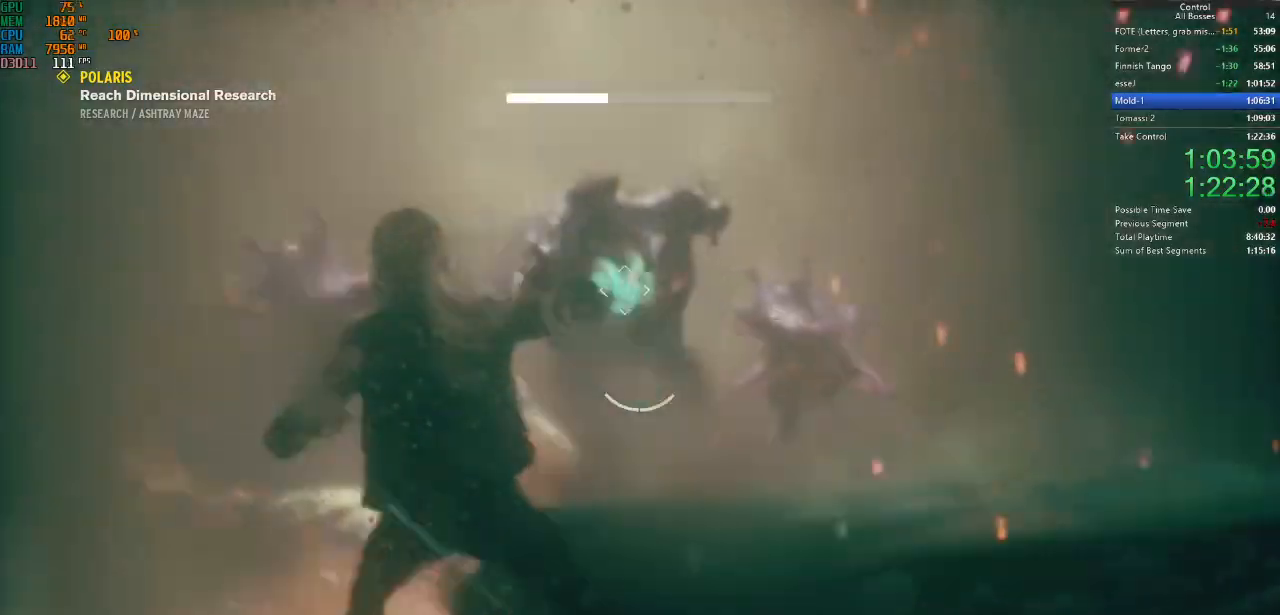
{"keys": ["d"], "mouse": [], "events": [[34, "a", "up"], [100, "space", "up"], [367, "d", "down"], [367, "w", "up"]]}
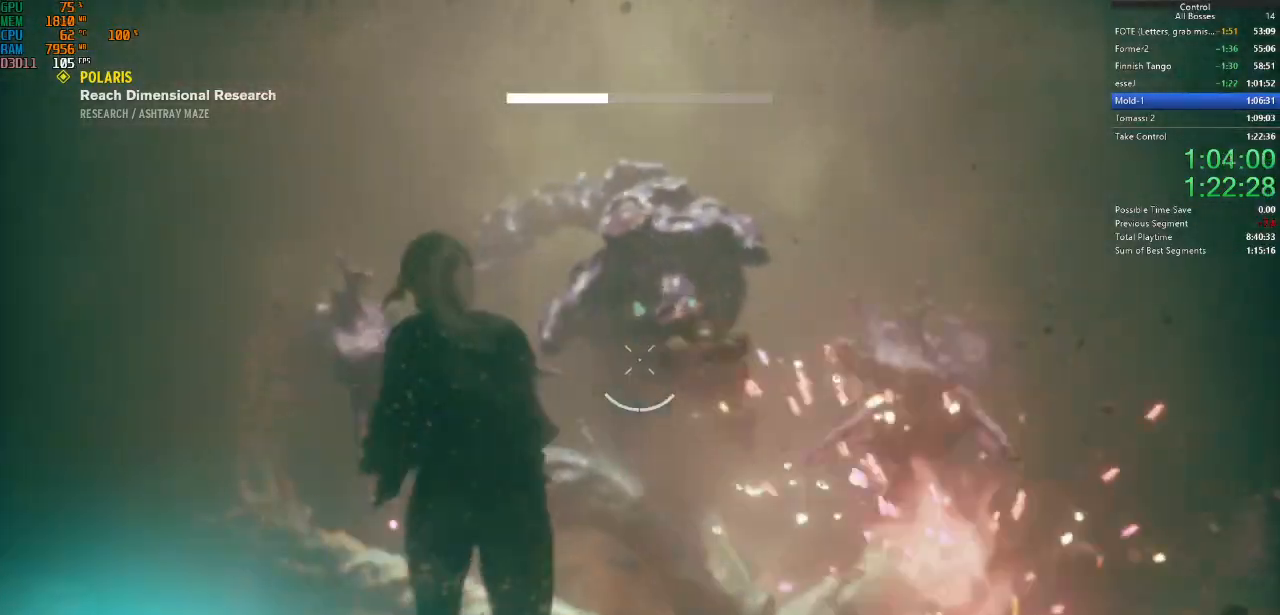
{"keys": ["d"], "mouse": [], "events": []}
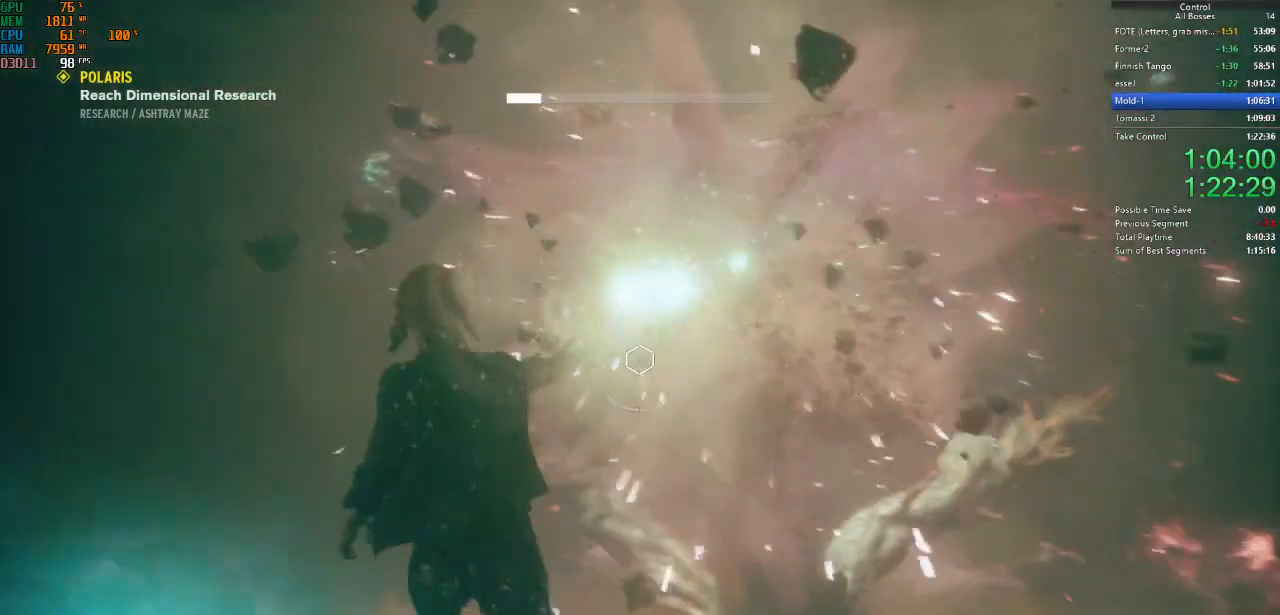
{"keys": ["d"], "mouse": [], "events": [[67, "s", "down"], [467, "s", "up"]]}
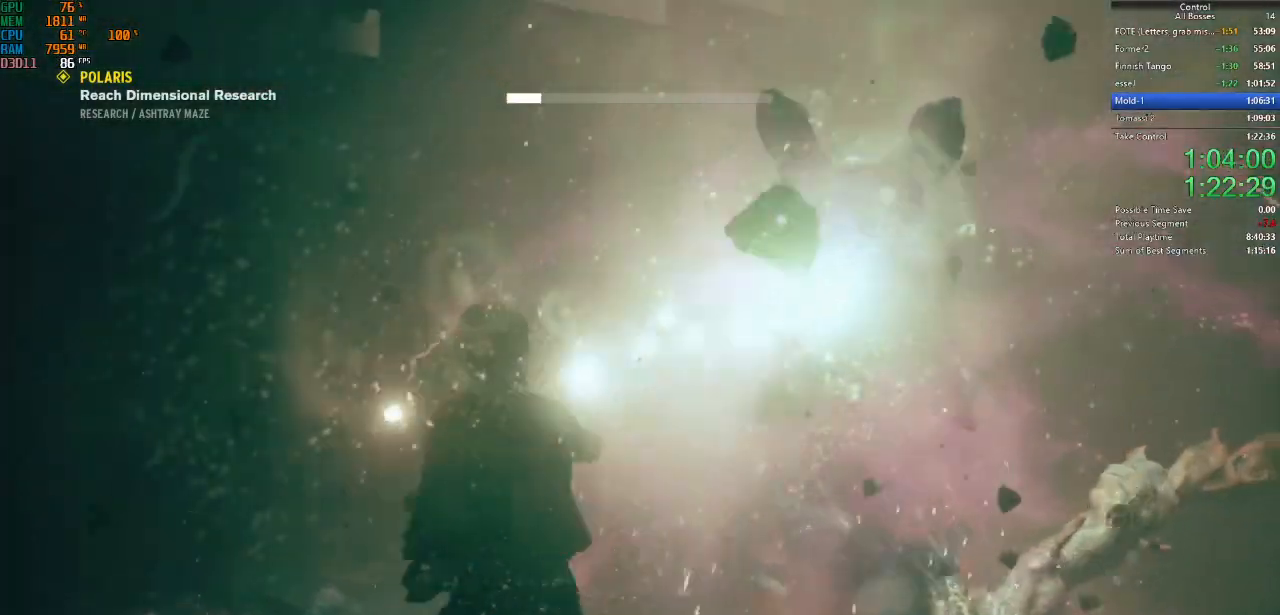
{"keys": ["d"], "mouse": [], "events": [[100, "s", "down"], [300, "s", "up"]]}
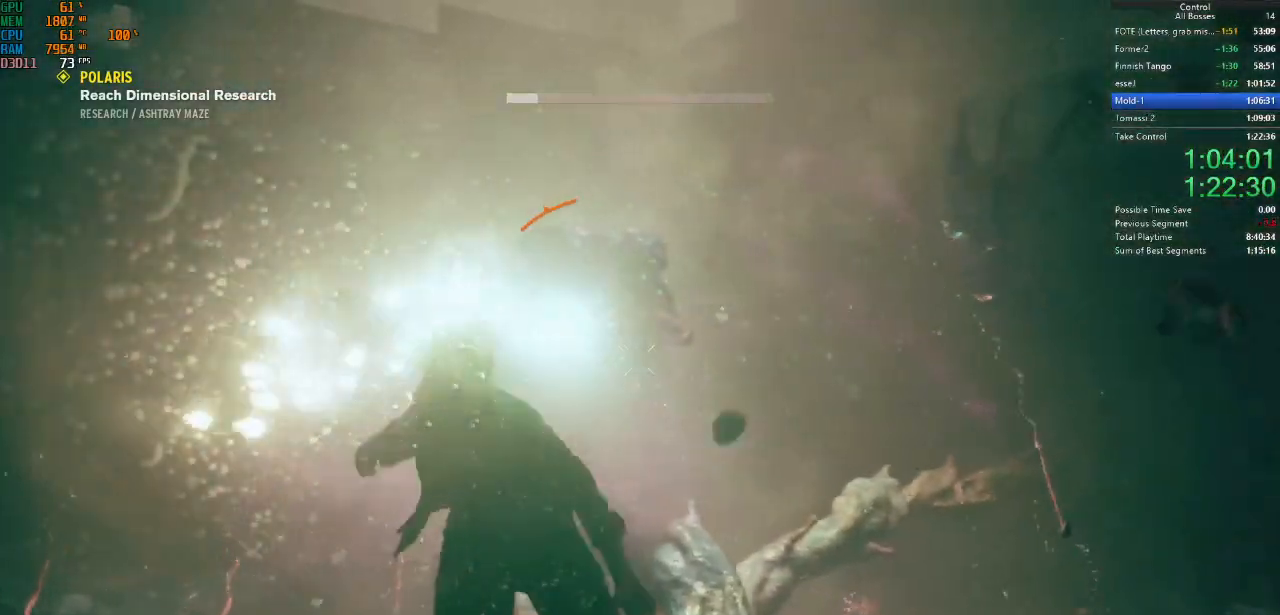
{"keys": ["d", "w"], "mouse": [], "events": [[334, "w", "down"]]}
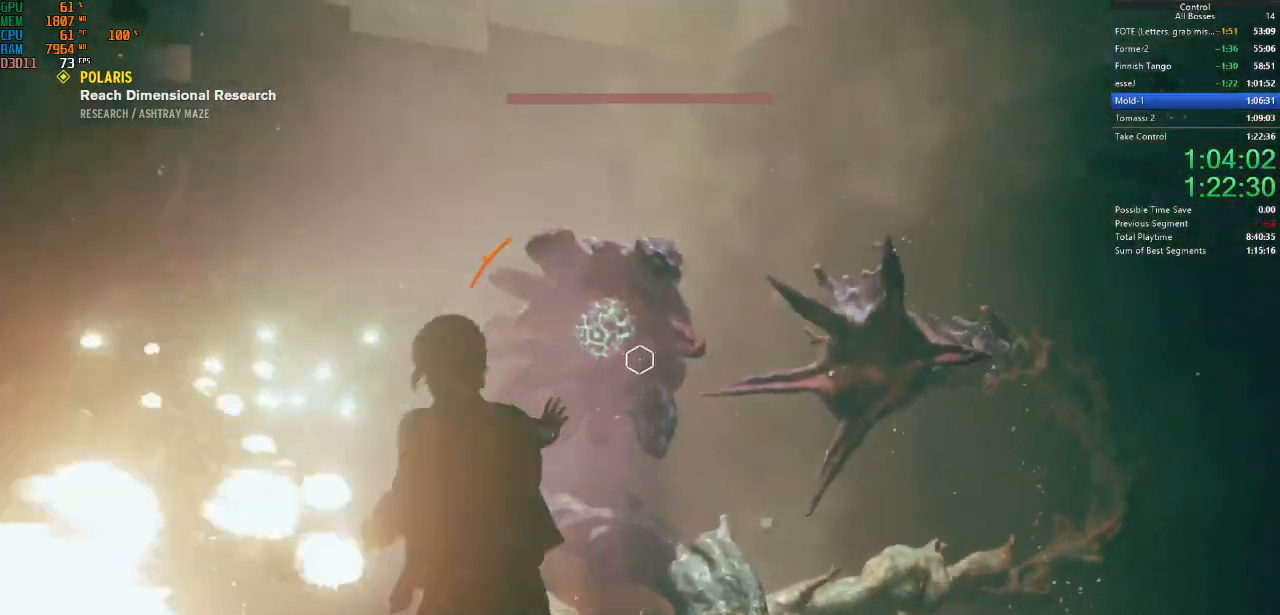
{"keys": ["a", "w"], "mouse": [], "events": [[67, "w", "up"], [234, "a", "down"], [234, "w", "down"], [267, "d", "up"]]}
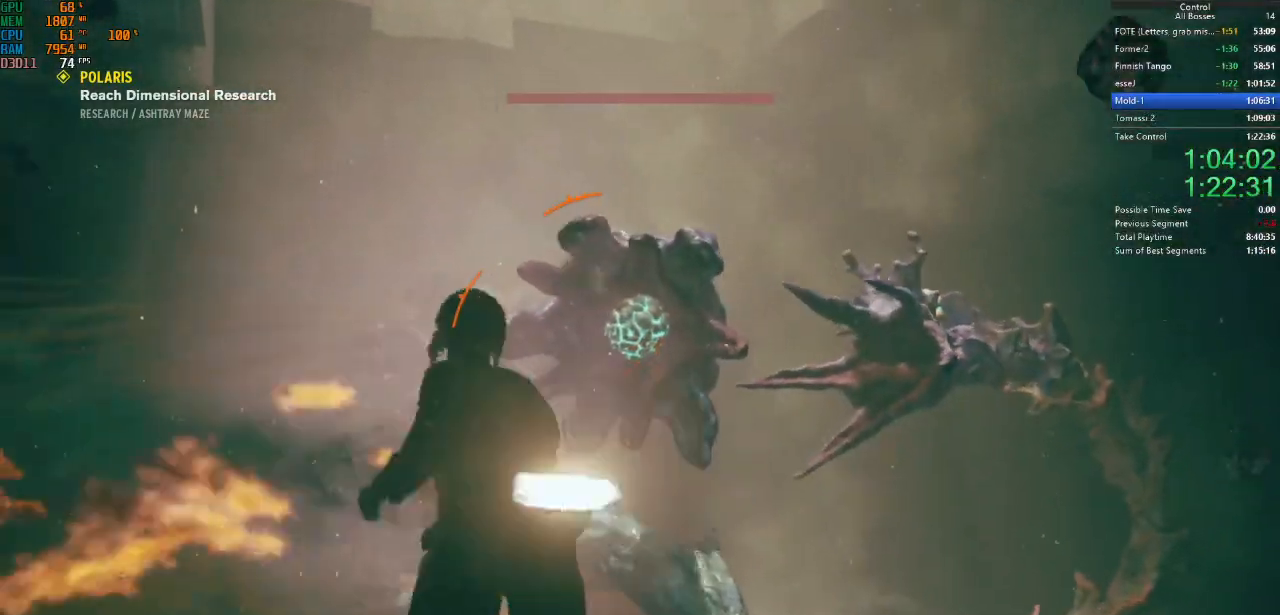
{"keys": ["a"], "mouse": ["left"], "events": [[134, "mouse_left", "down"], [267, "w", "up"]]}
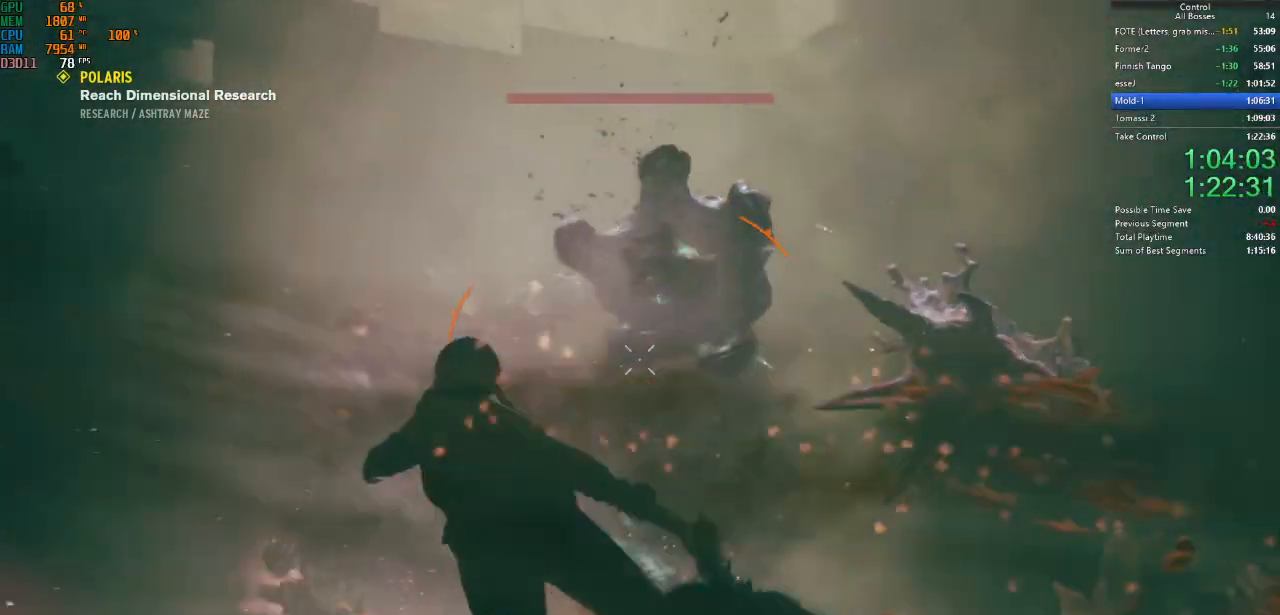
{"keys": ["a", "s"], "mouse": ["left"], "events": [[300, "s", "down"]]}
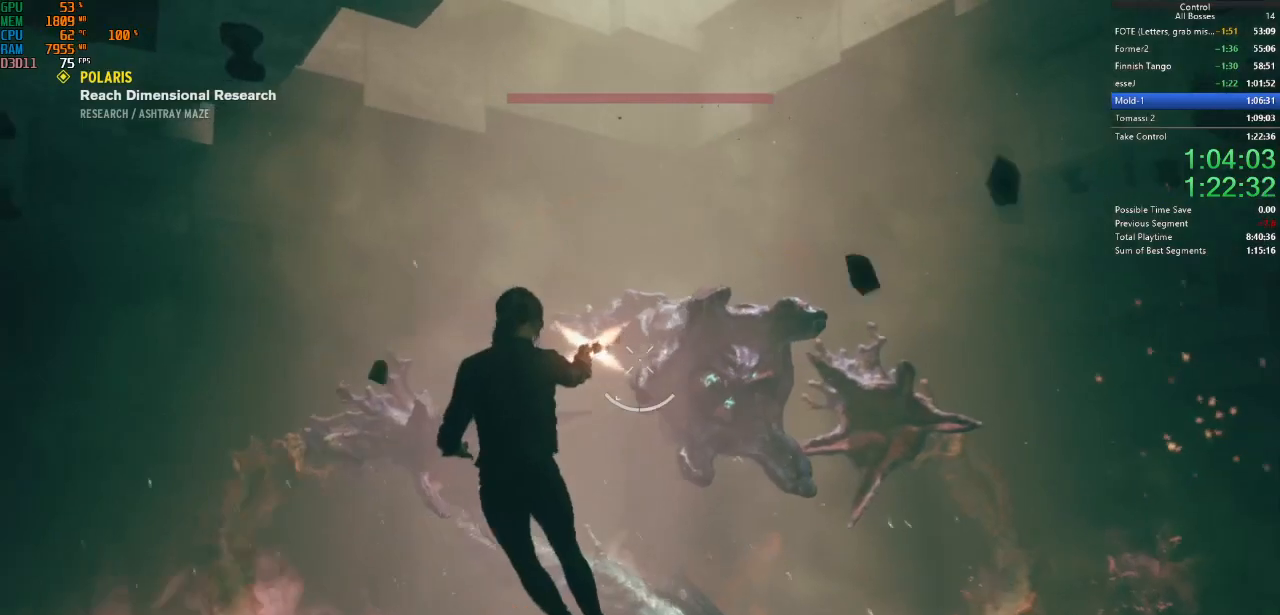
{"keys": ["w"], "mouse": ["left"], "events": [[67, "a", "up"], [300, "d", "down"], [367, "s", "up"], [467, "w", "down"], [500, "d", "up"]]}
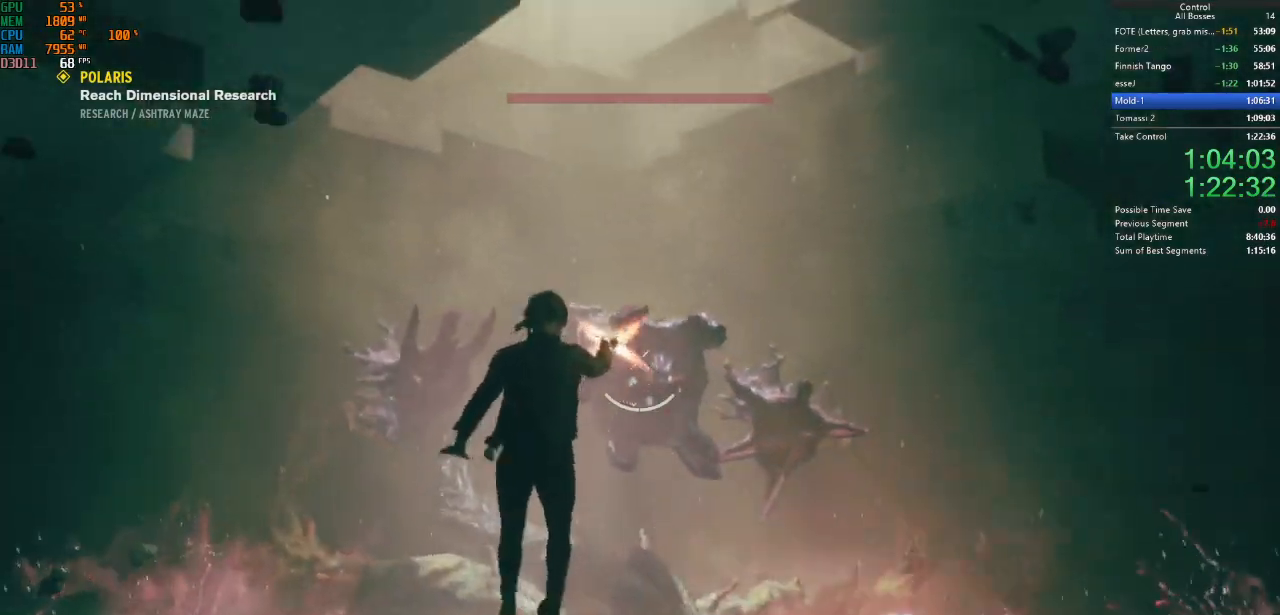
{"keys": ["w"], "mouse": [], "events": [[234, "mouse_left", "up"]]}
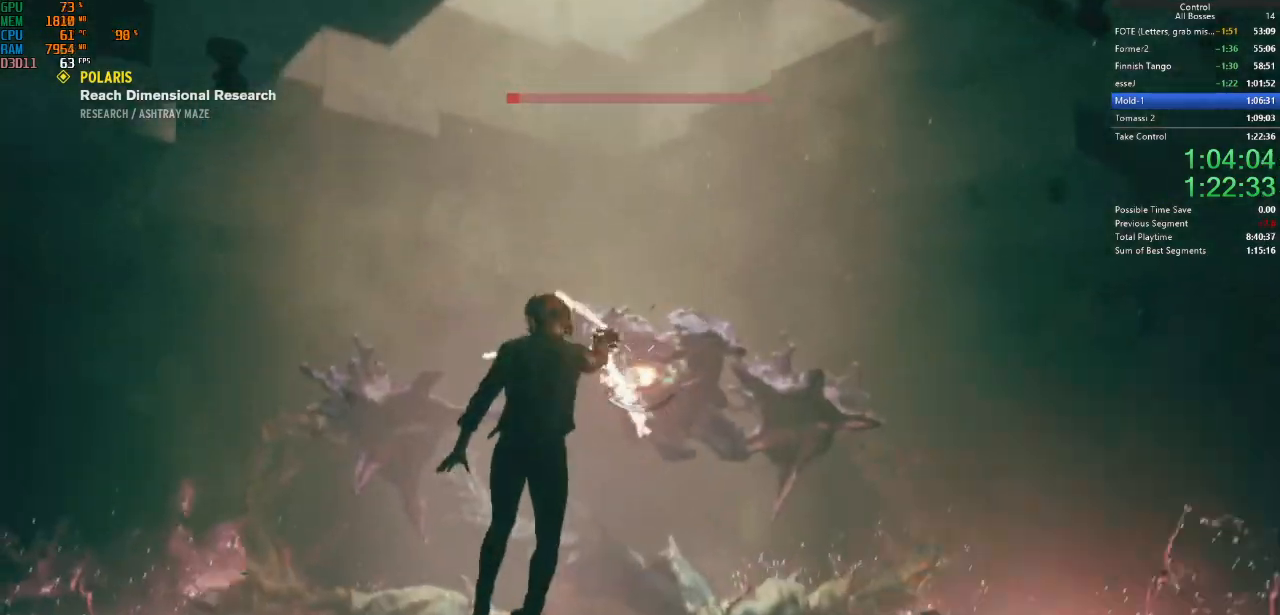
{"keys": ["w"], "mouse": ["left"], "events": [[100, "space", "down"], [167, "mouse_left", "down"], [267, "space", "up"]]}
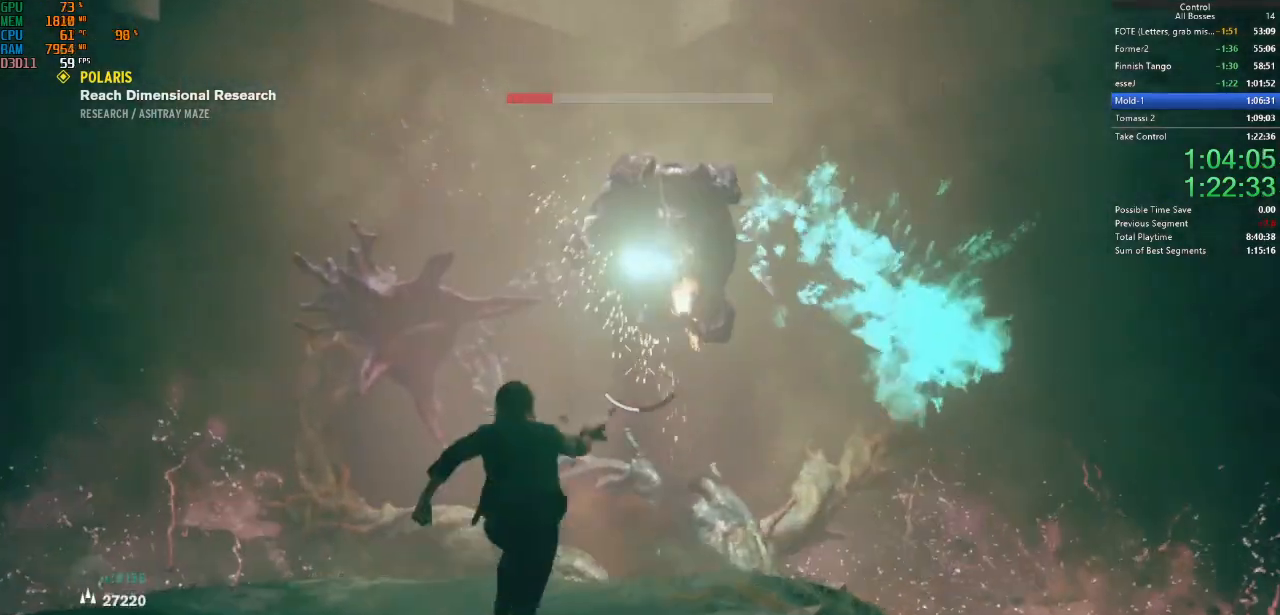
{"keys": ["s"], "mouse": ["left"], "events": [[167, "a", "down"], [267, "w", "up"], [400, "s", "down"], [467, "a", "up"]]}
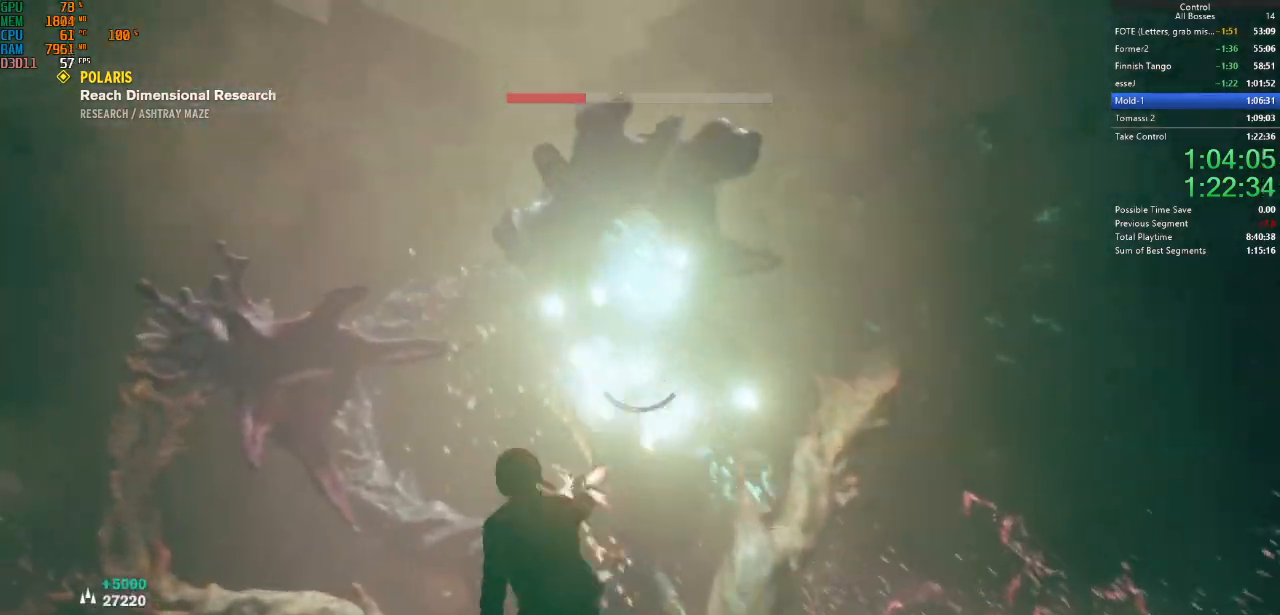
{"keys": ["a", "s", "space"], "mouse": ["left"], "events": [[100, "space", "down"], [200, "a", "down"]]}
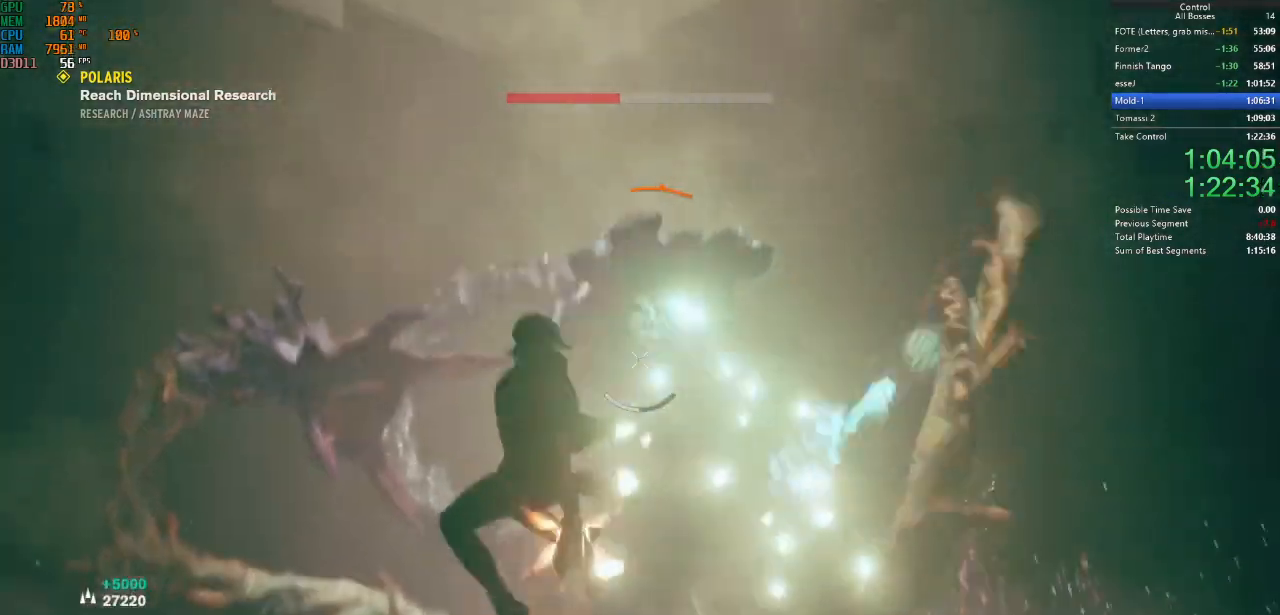
{"keys": ["w"], "mouse": ["left"], "events": [[167, "s", "up"], [234, "a", "up"], [300, "space", "up"], [500, "w", "down"]]}
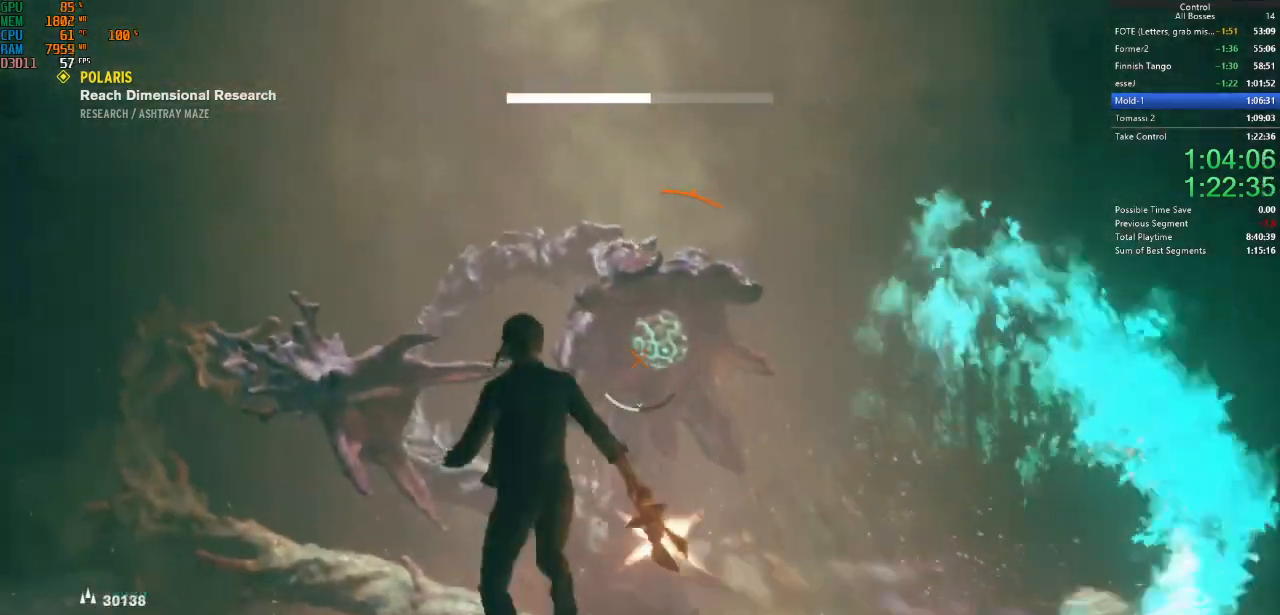
{"keys": ["d", "s"], "mouse": [], "events": [[67, "d", "down"], [134, "mouse_left", "up"], [134, "w", "up"], [467, "s", "down"]]}
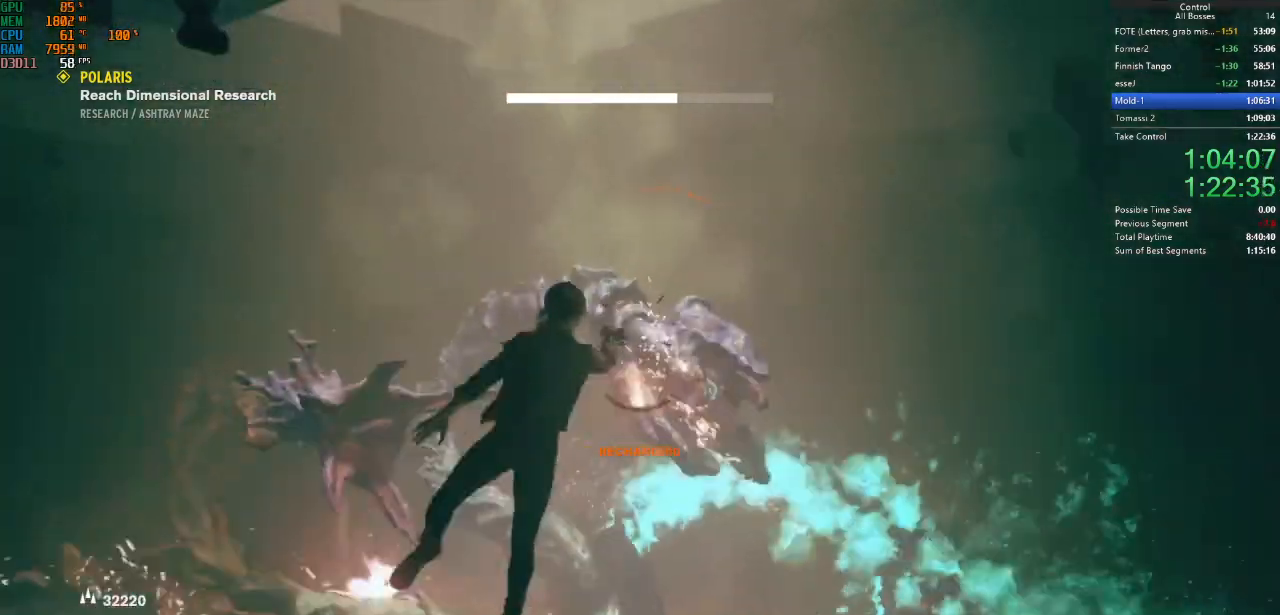
{"keys": ["d"], "mouse": ["left"], "events": [[34, "mouse_left", "down"], [234, "s", "up"], [300, "s", "down"], [334, "s", "up"]]}
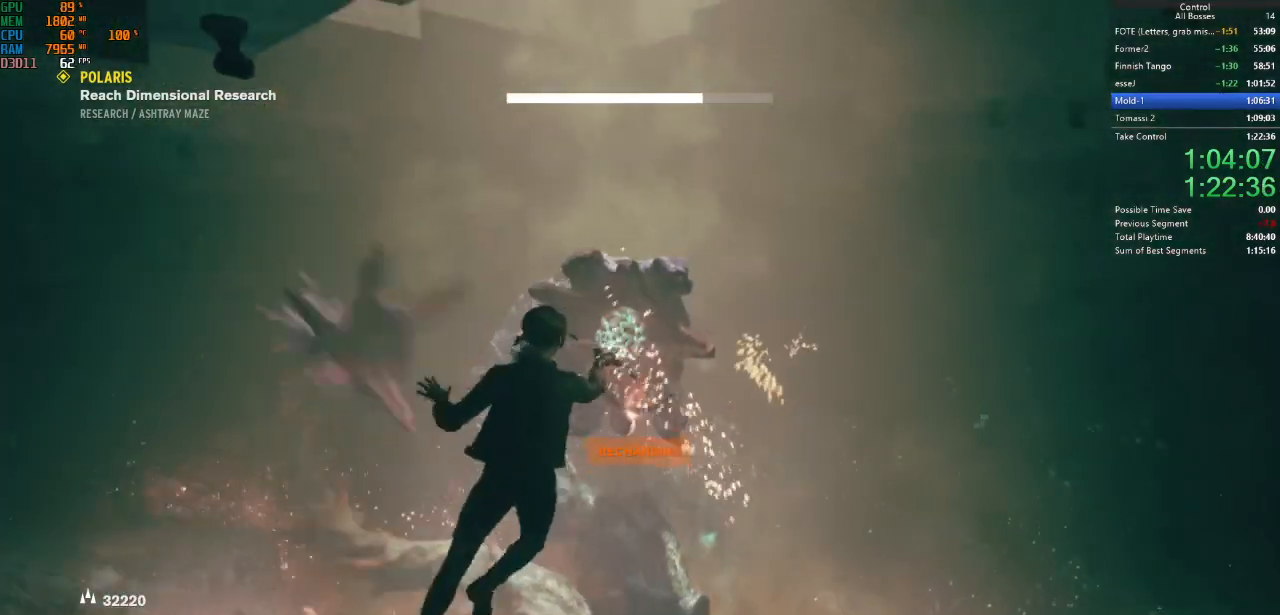
{"keys": ["d"], "mouse": ["left"], "events": [[200, "w", "down"], [334, "w", "up"]]}
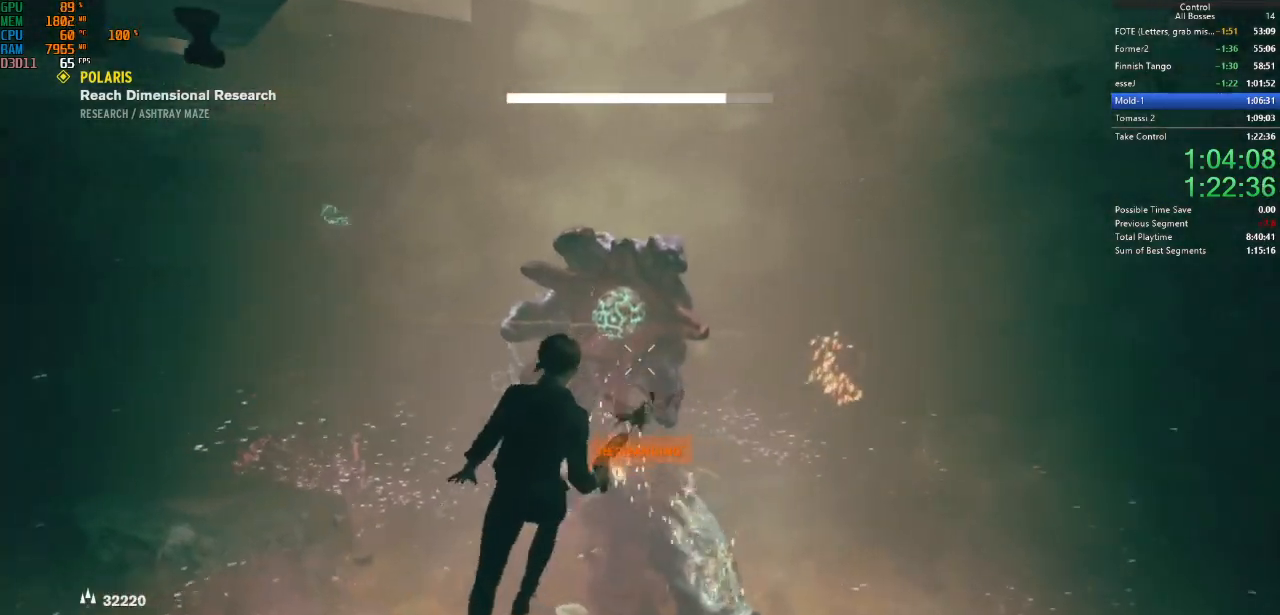
{"keys": ["a", "s"], "mouse": [], "events": [[34, "mouse_left", "up"], [34, "s", "down"], [267, "d", "up"], [334, "a", "down"]]}
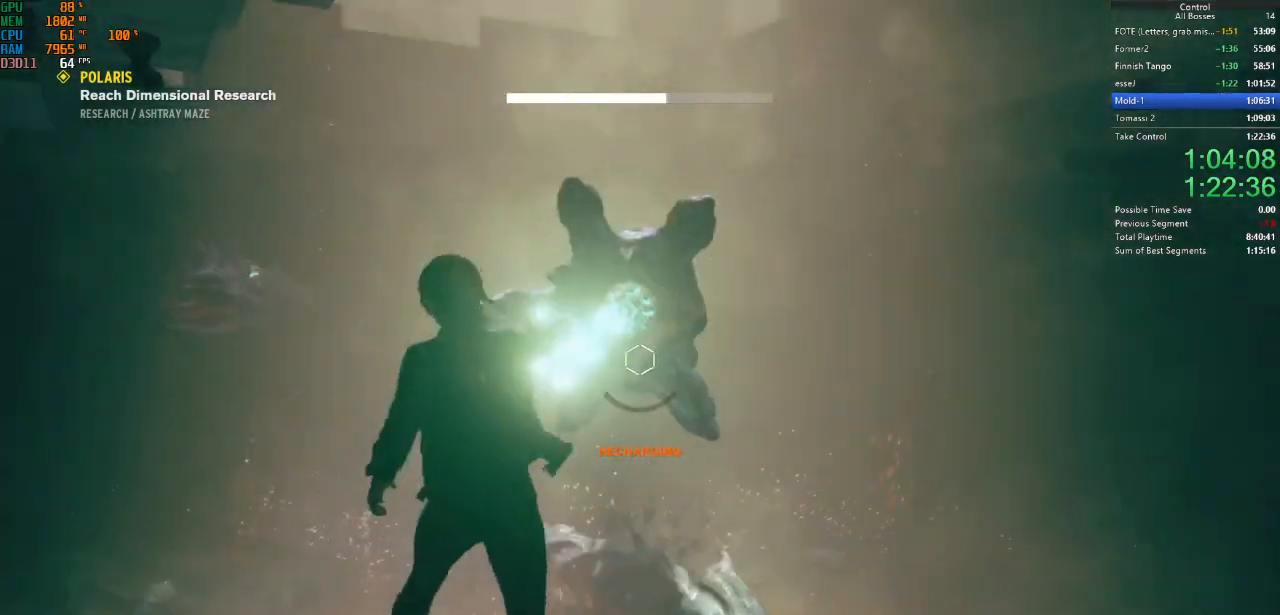
{"keys": ["a", "w"], "mouse": [], "events": [[300, "s", "up"], [500, "w", "down"]]}
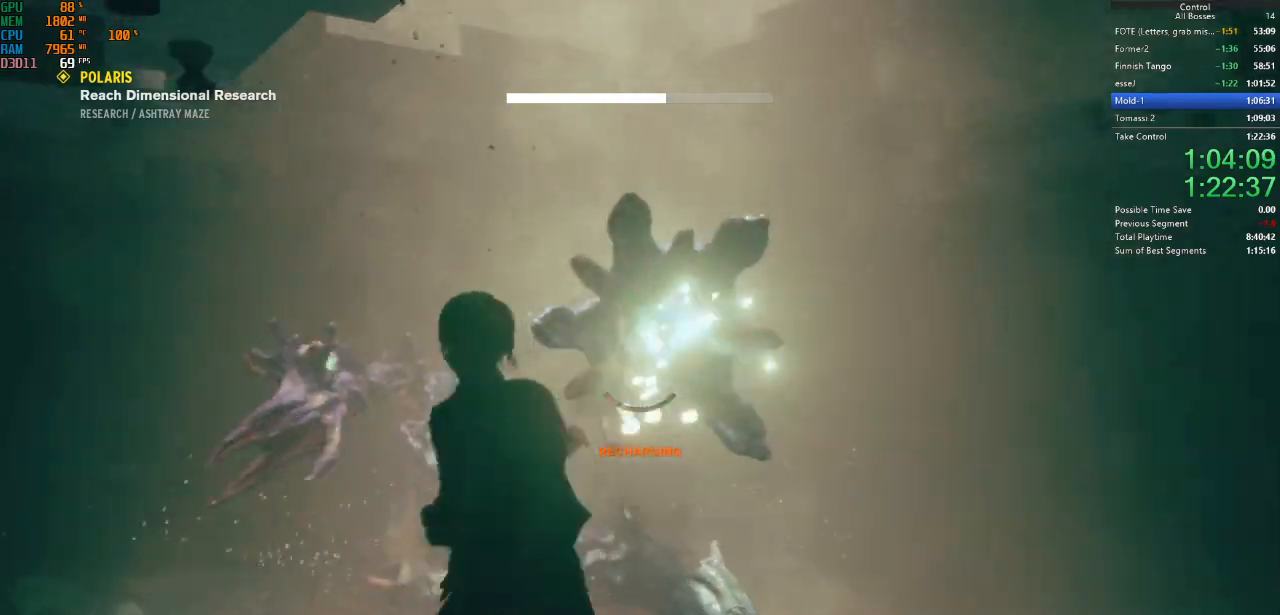
{"keys": ["w"], "mouse": [], "events": [[134, "a", "up"]]}
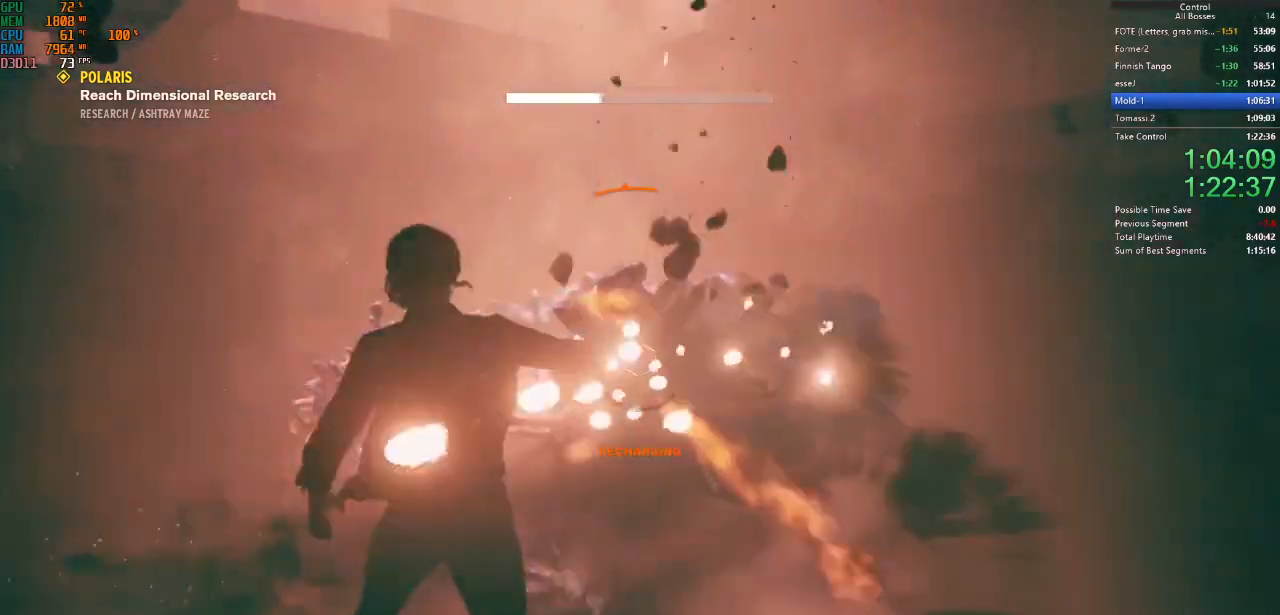
{"keys": ["a", "w"], "mouse": [], "events": [[67, "a", "down"], [67, "w", "up"], [434, "w", "down"]]}
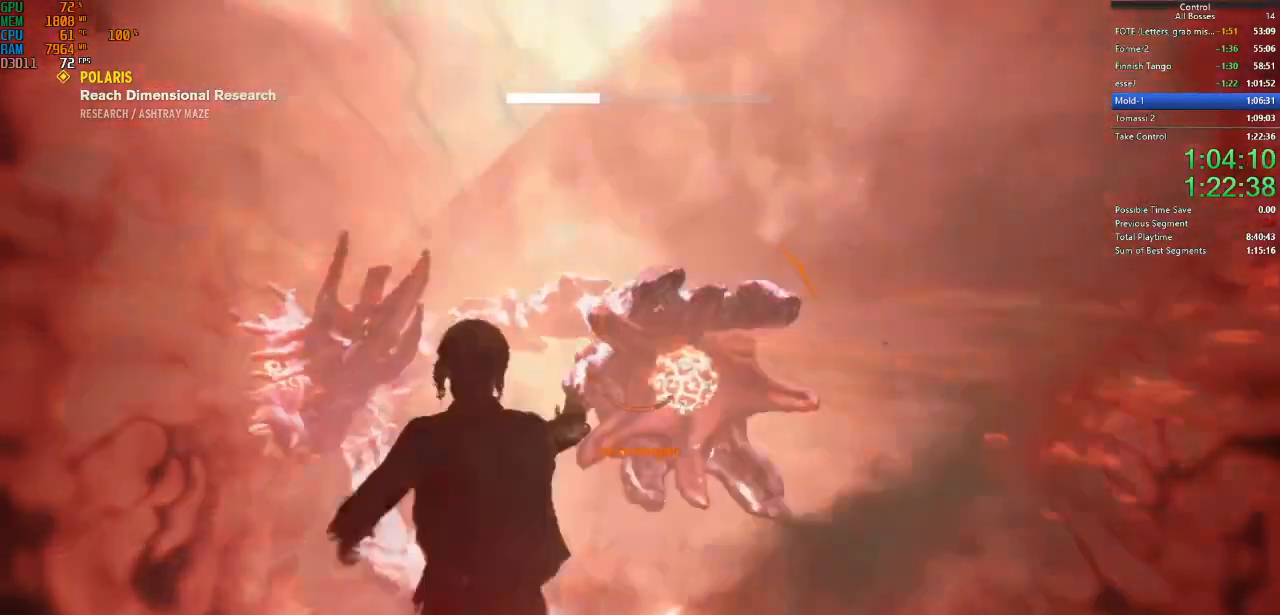
{"keys": ["w"], "mouse": [], "events": [[67, "a", "up"], [200, "a", "down"], [500, "a", "up"]]}
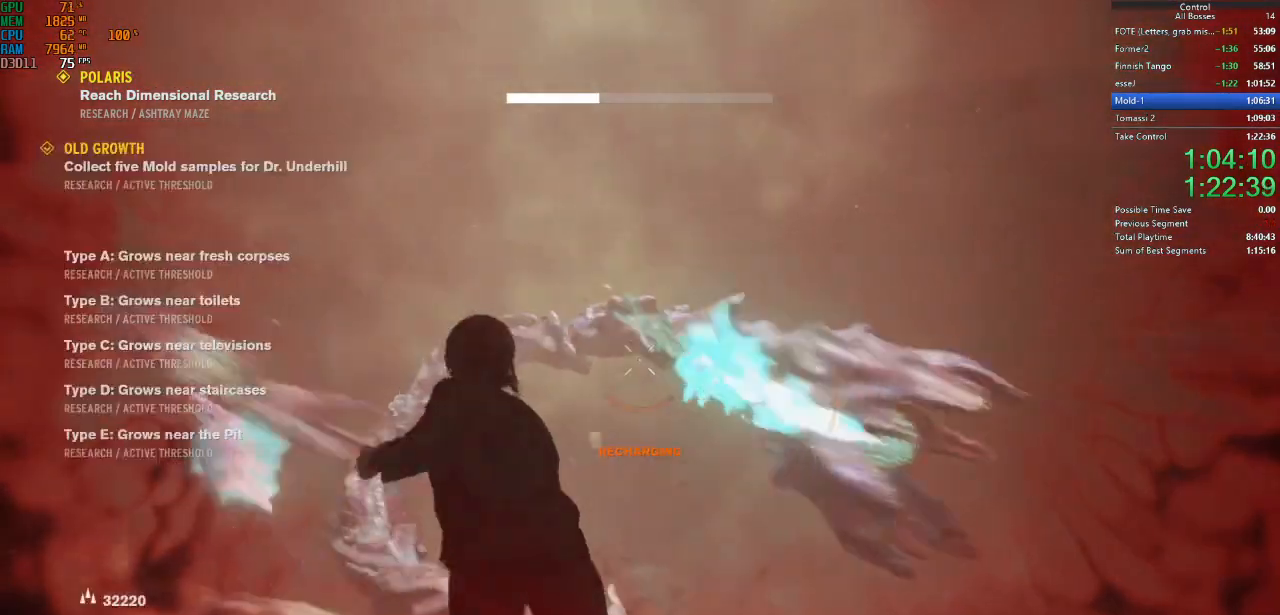
{"keys": ["d", "s"], "mouse": [], "events": [[134, "d", "down"], [134, "w", "up"], [167, "space", "down"], [300, "s", "down"], [367, "space", "up"]]}
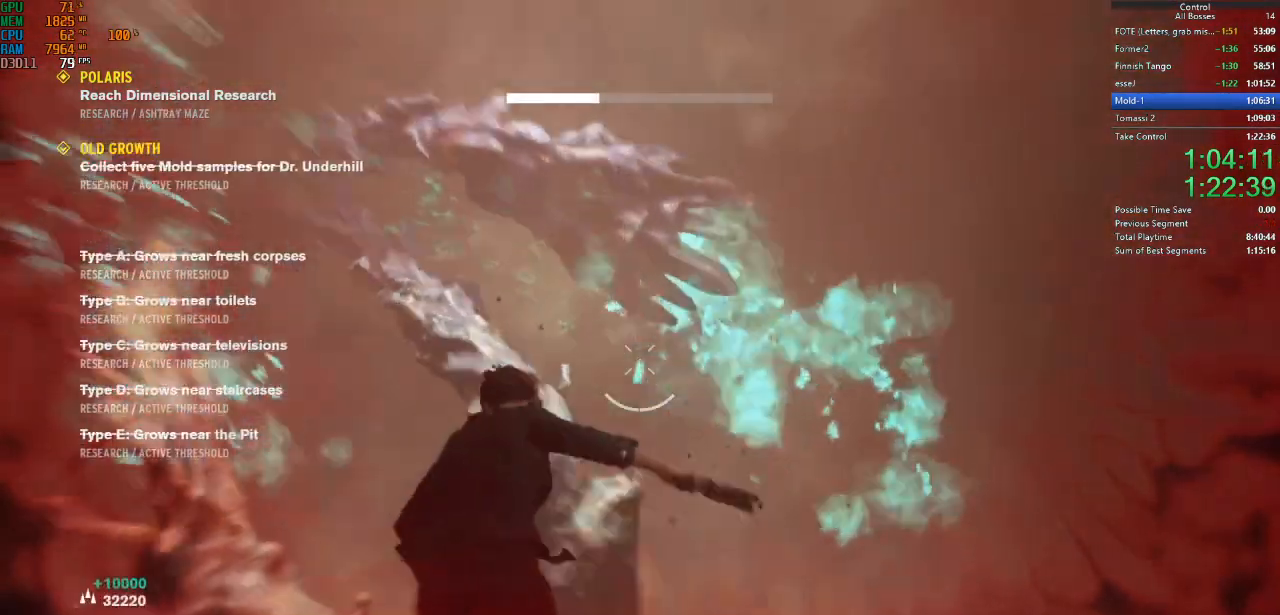
{"keys": [], "mouse": [], "events": [[34, "s", "up"], [67, "d", "up"]]}
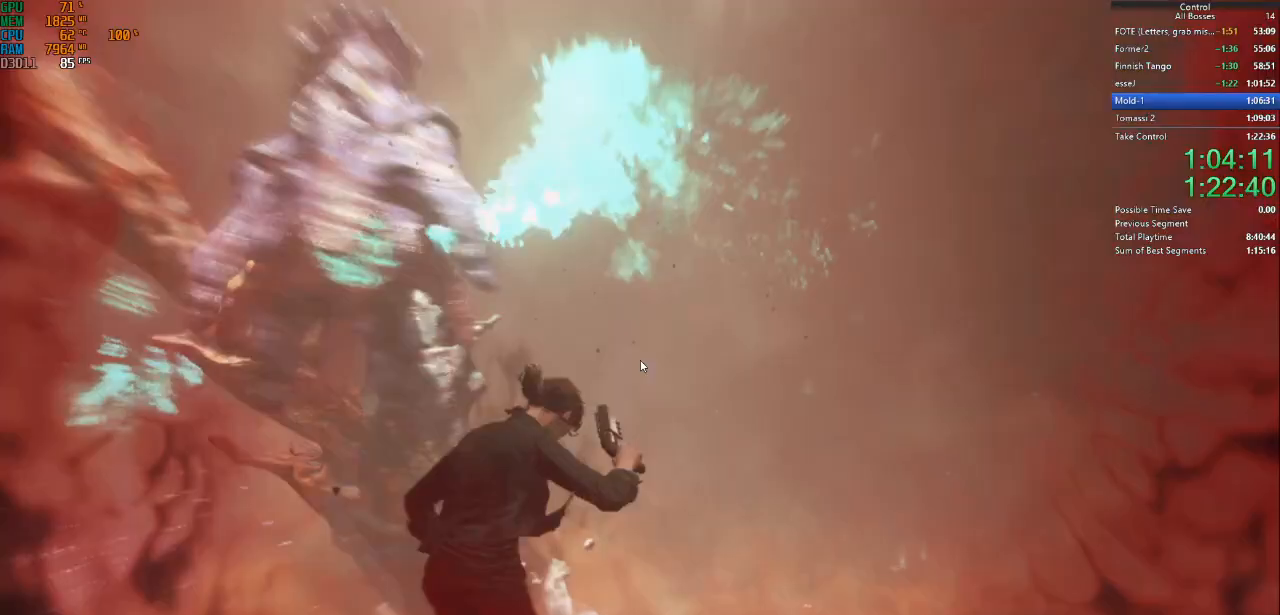
{"keys": [], "mouse": [], "events": [[134, "s", "down"], [167, "s", "up"], [234, "s", "down"], [267, "s", "up"], [300, "s", "down"], [400, "s", "up"]]}